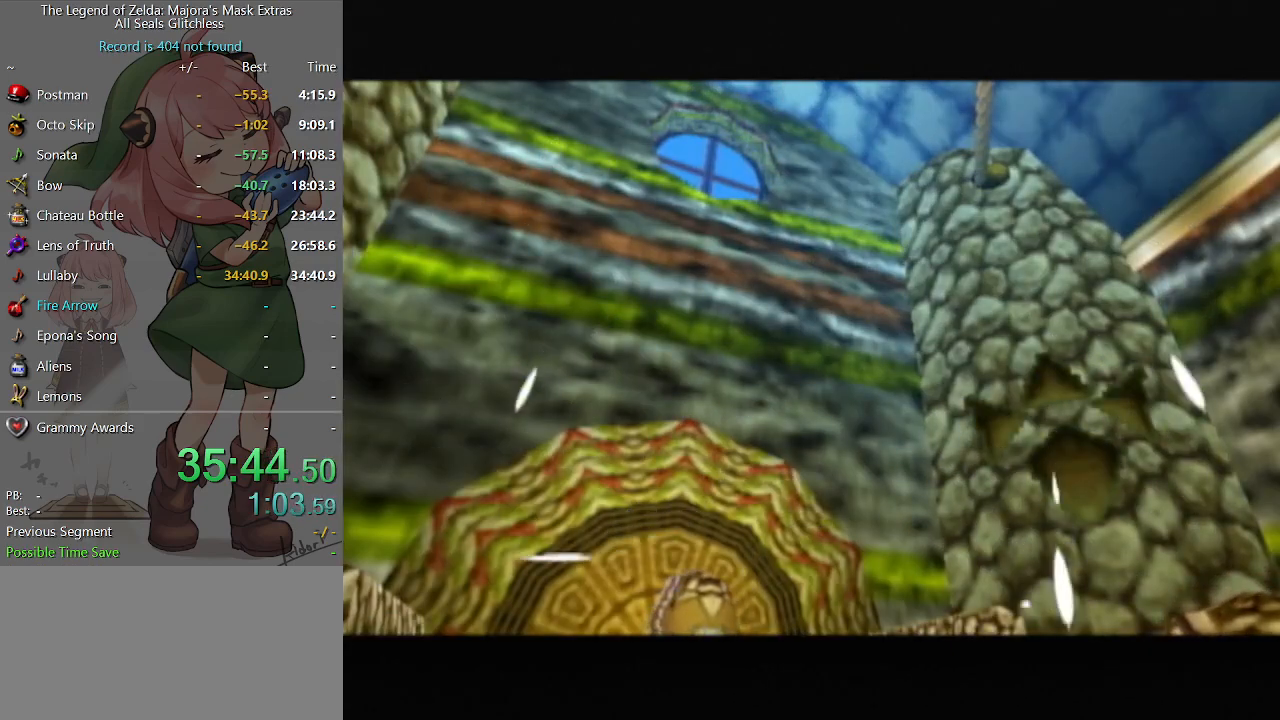
Gameplay with a controller (Nintendo layout); each line is a JSON object with the inputs held at the frame after it. "events" lists button and stick changes between this image and that frame as [ms after this image, input, new state], when the widget could be followed in between. Not read: L3 R3.
{"buttons": [], "left_stick": "down", "right_stick": "center", "events": [[200, "left_stick", "down"]]}
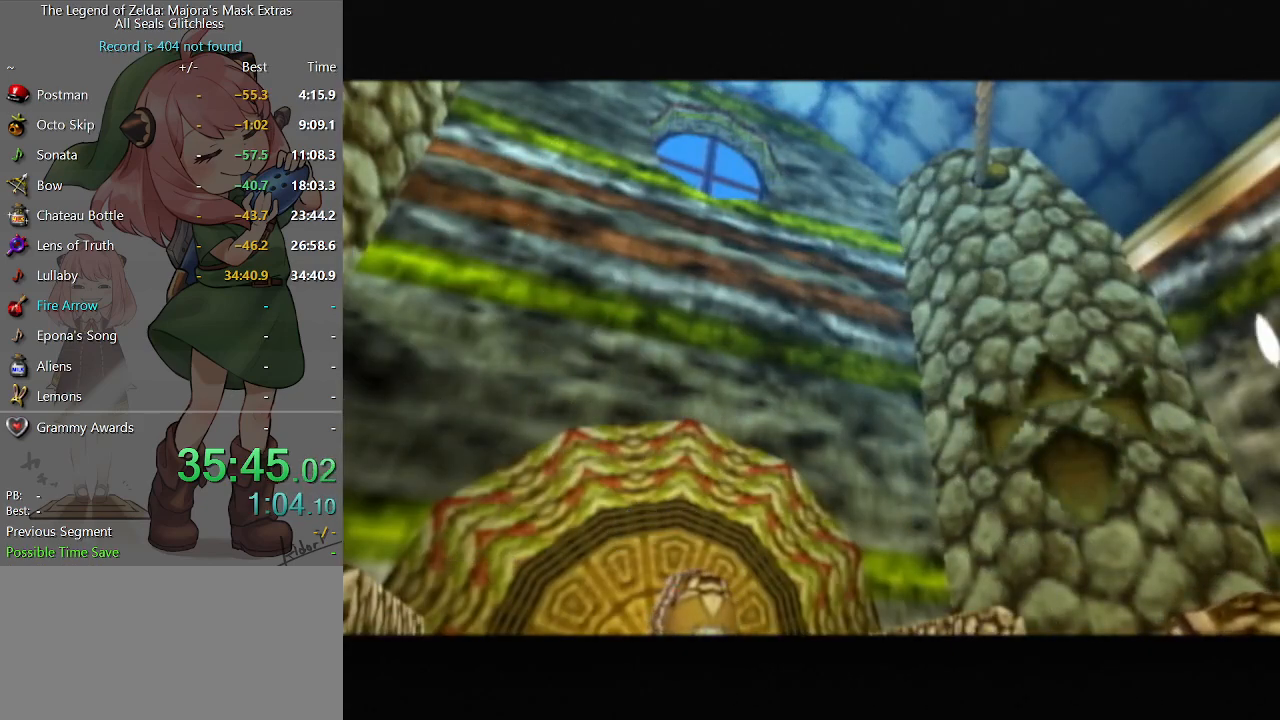
{"buttons": [], "left_stick": "down", "right_stick": "center", "events": []}
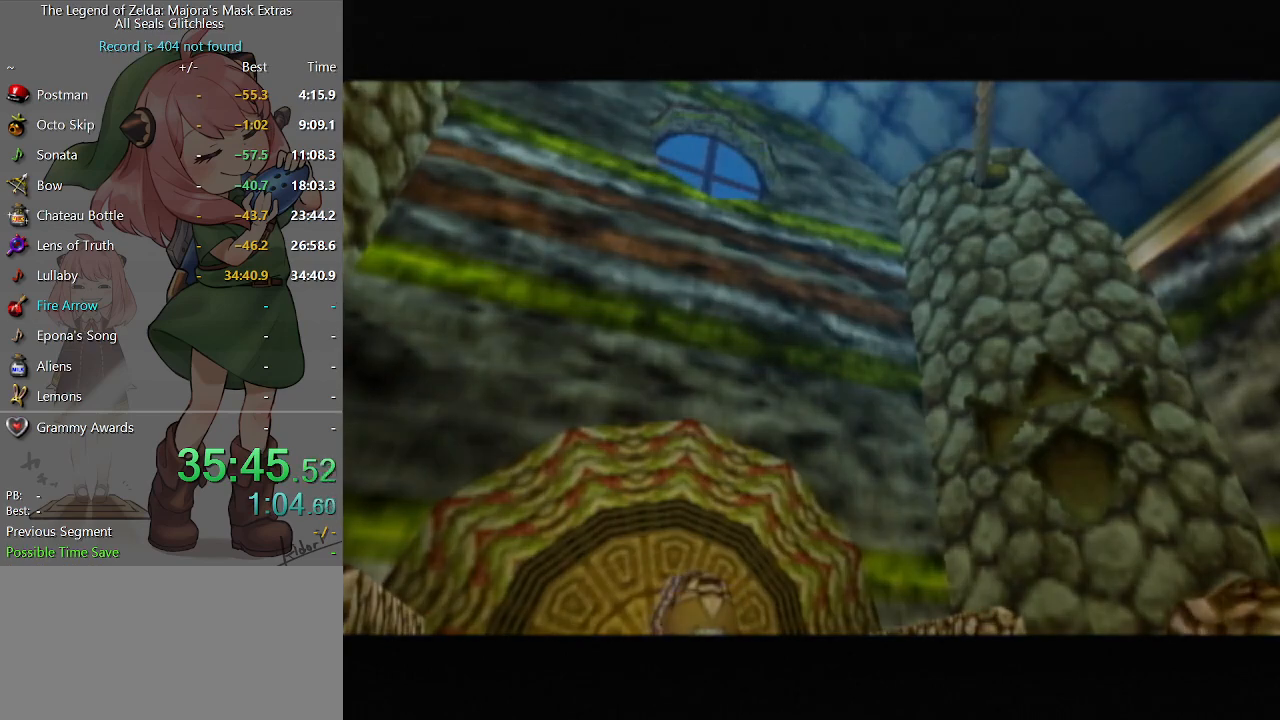
{"buttons": [], "left_stick": "down", "right_stick": "center", "events": []}
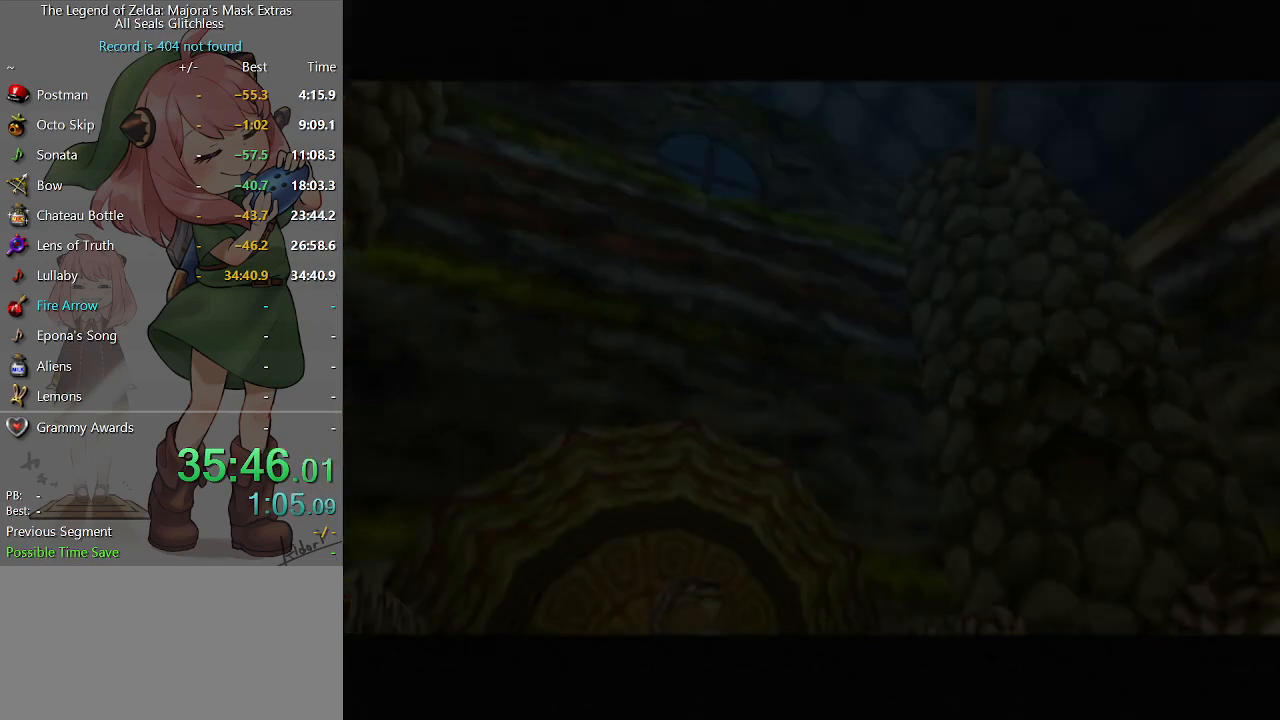
{"buttons": [], "left_stick": "center", "right_stick": "center", "events": [[167, "left_stick", "center"]]}
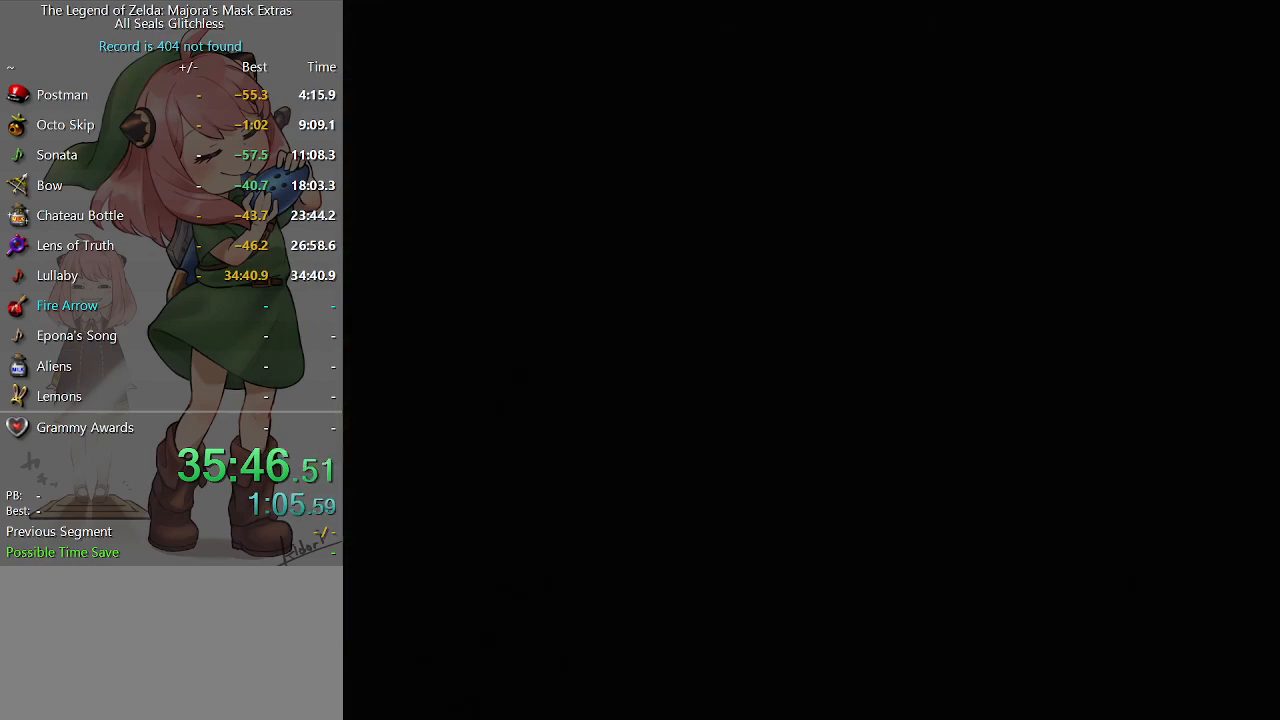
{"buttons": [], "left_stick": "center", "right_stick": "center", "events": []}
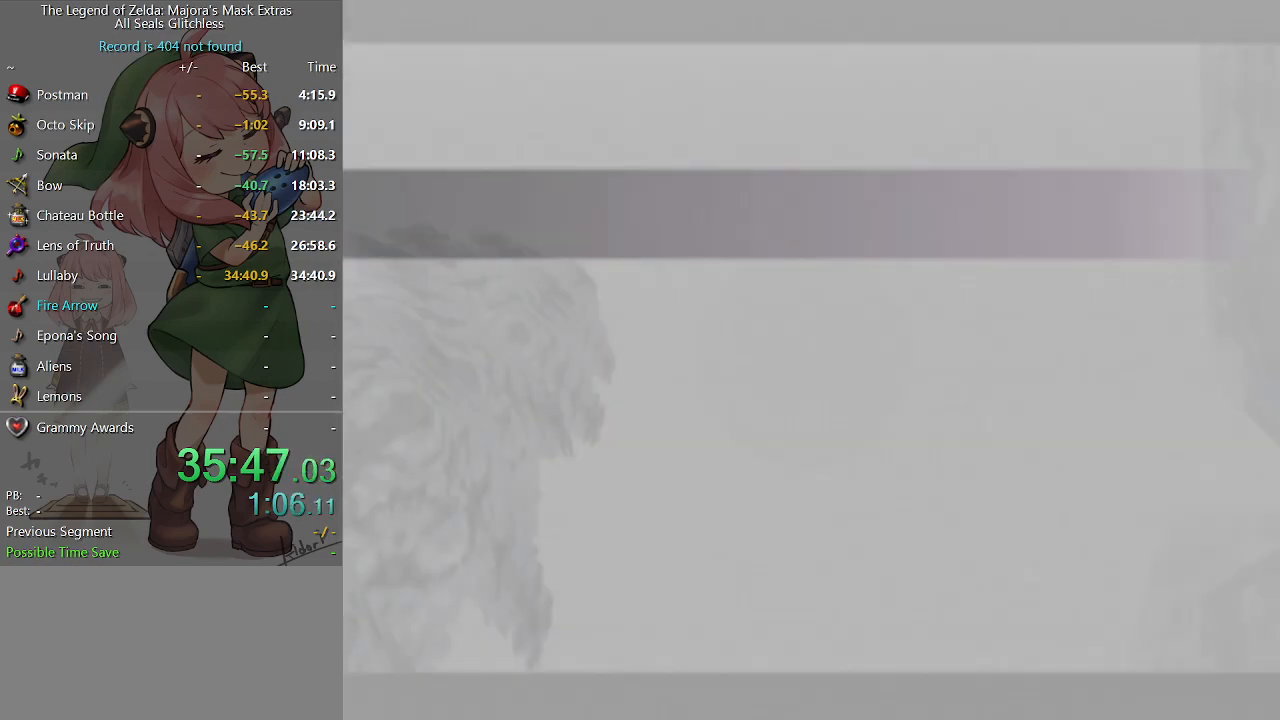
{"buttons": [], "left_stick": "down", "right_stick": "center", "events": [[367, "left_stick", "down"]]}
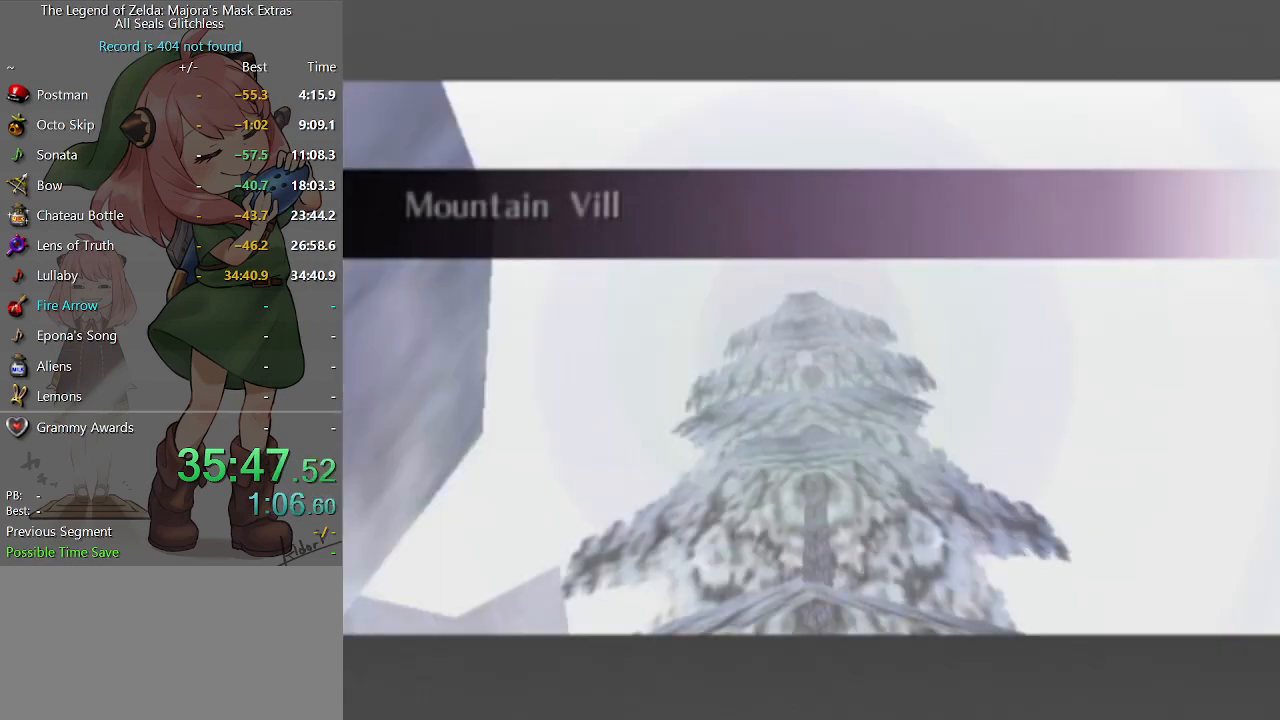
{"buttons": [], "left_stick": "down", "right_stick": "center", "events": []}
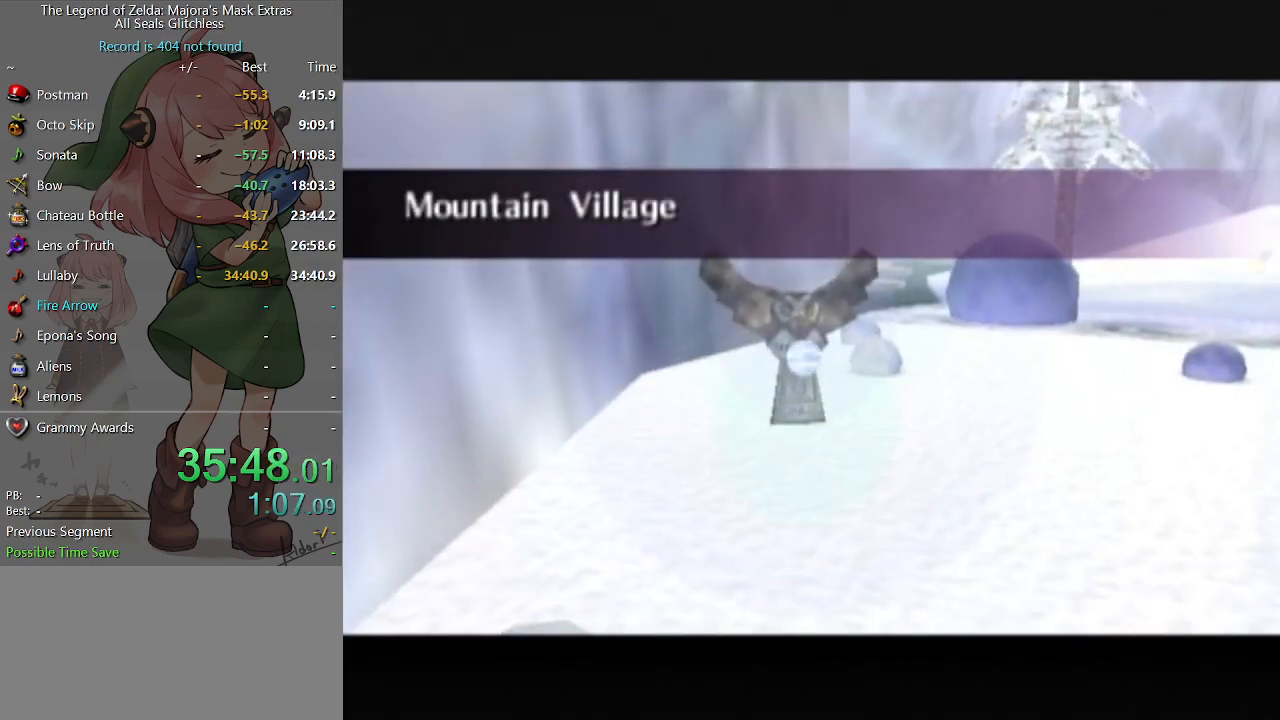
{"buttons": [], "left_stick": "down", "right_stick": "center", "events": []}
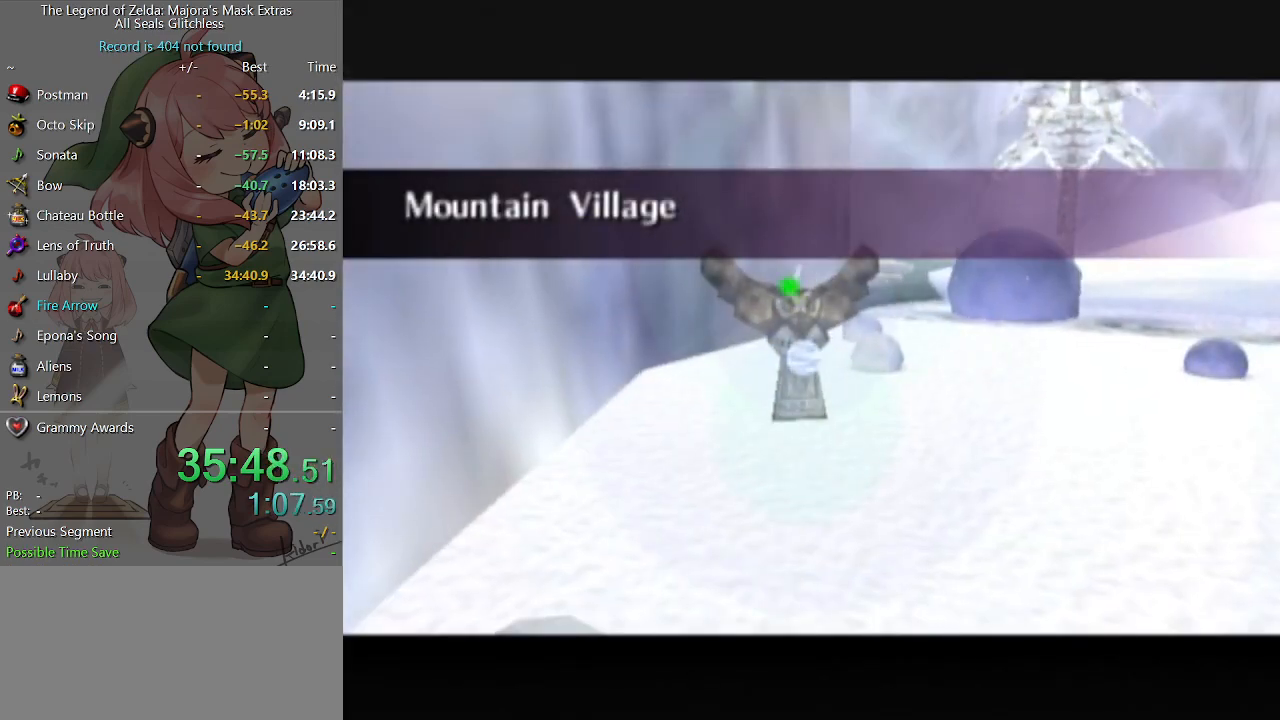
{"buttons": [], "left_stick": "down", "right_stick": "center", "events": []}
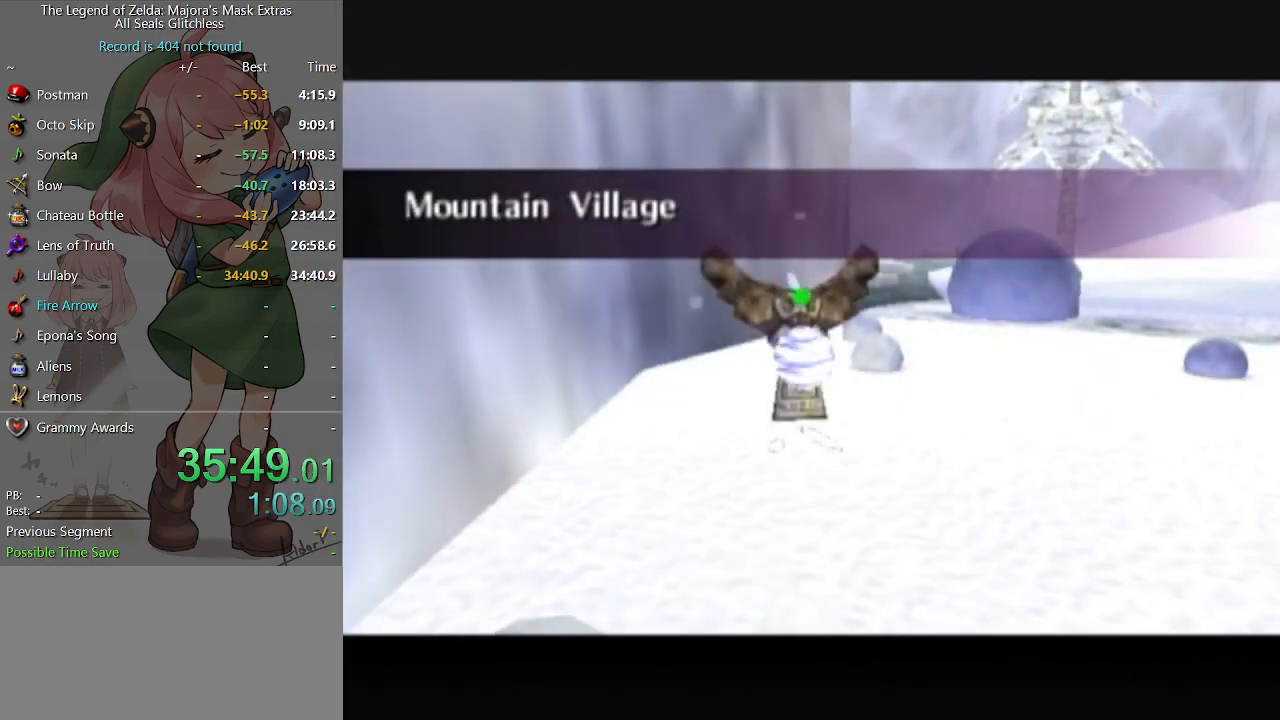
{"buttons": [], "left_stick": "down", "right_stick": "center", "events": []}
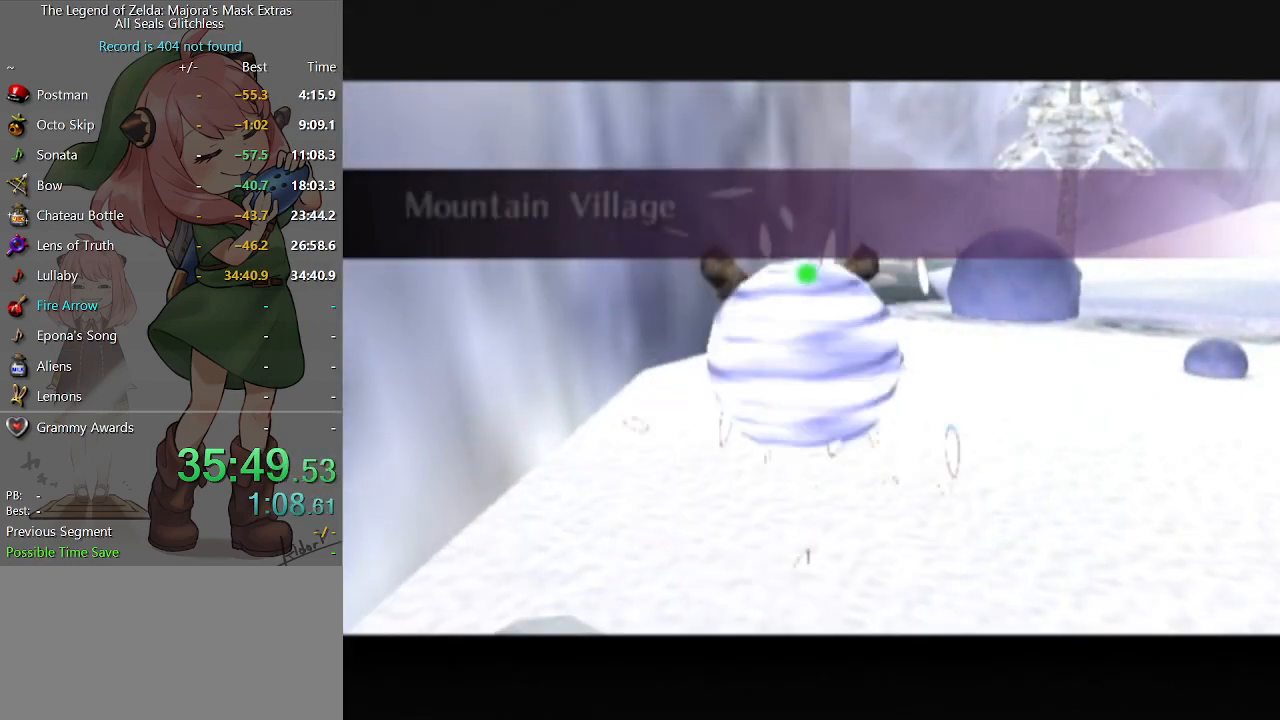
{"buttons": [], "left_stick": "down", "right_stick": "center", "events": [[33, "Y", "down"], [100, "Y", "up"], [267, "Y", "down"], [300, "Y", "up"], [367, "Y", "down"], [467, "Y", "up"]]}
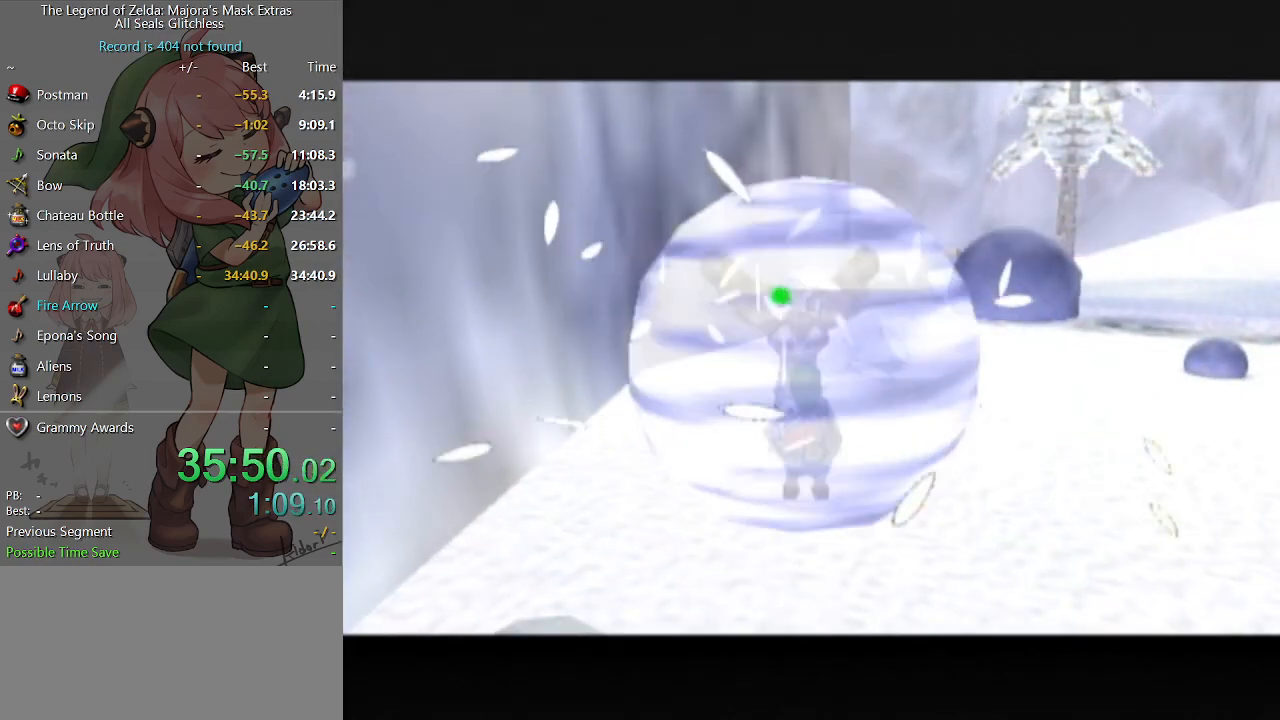
{"buttons": ["Y"], "left_stick": "down", "right_stick": "center", "events": [[33, "Y", "down"], [67, "Y", "up"], [167, "Y", "down"], [200, "Y", "up"], [233, "Y", "down"], [267, "Y", "up"], [367, "Y", "down"], [400, "Y", "up"], [467, "Y", "down"]]}
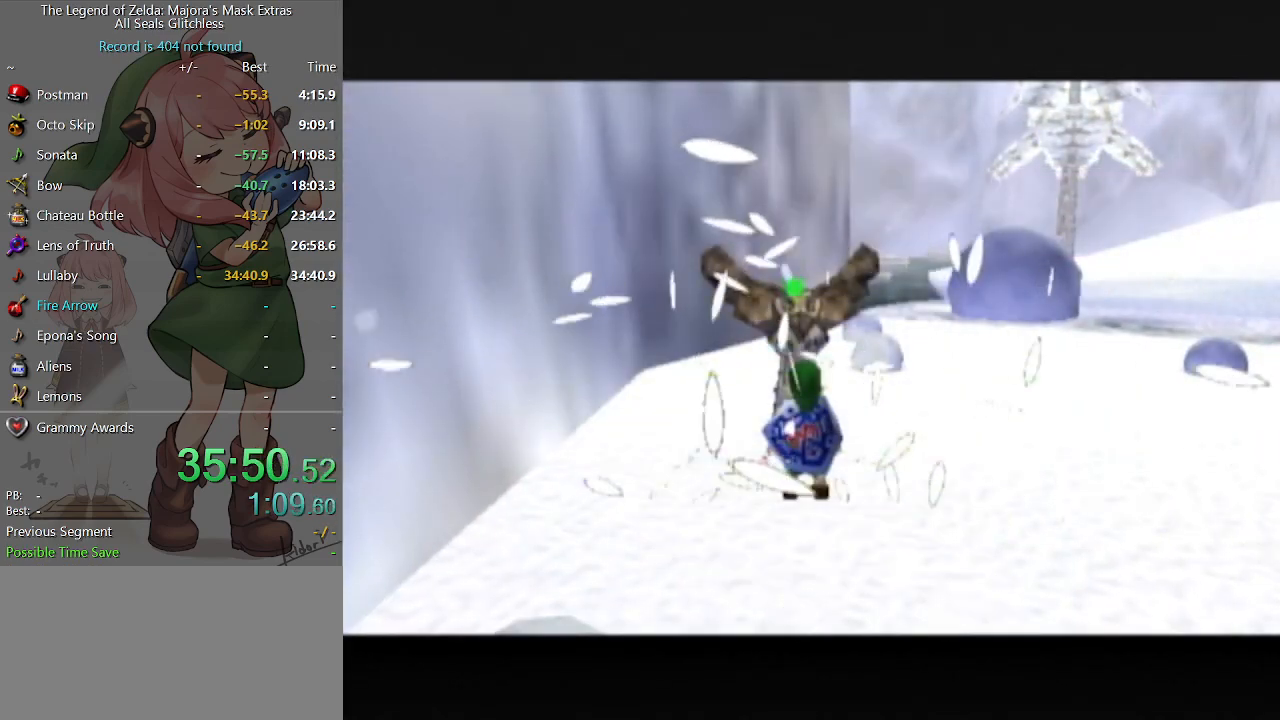
{"buttons": [], "left_stick": "down", "right_stick": "center", "events": [[33, "Y", "up"], [100, "Y", "down"], [167, "Y", "up"], [233, "Y", "down"], [267, "Y", "up"], [333, "Y", "down"], [400, "Y", "up"], [467, "Y", "down"], [500, "Y", "up"]]}
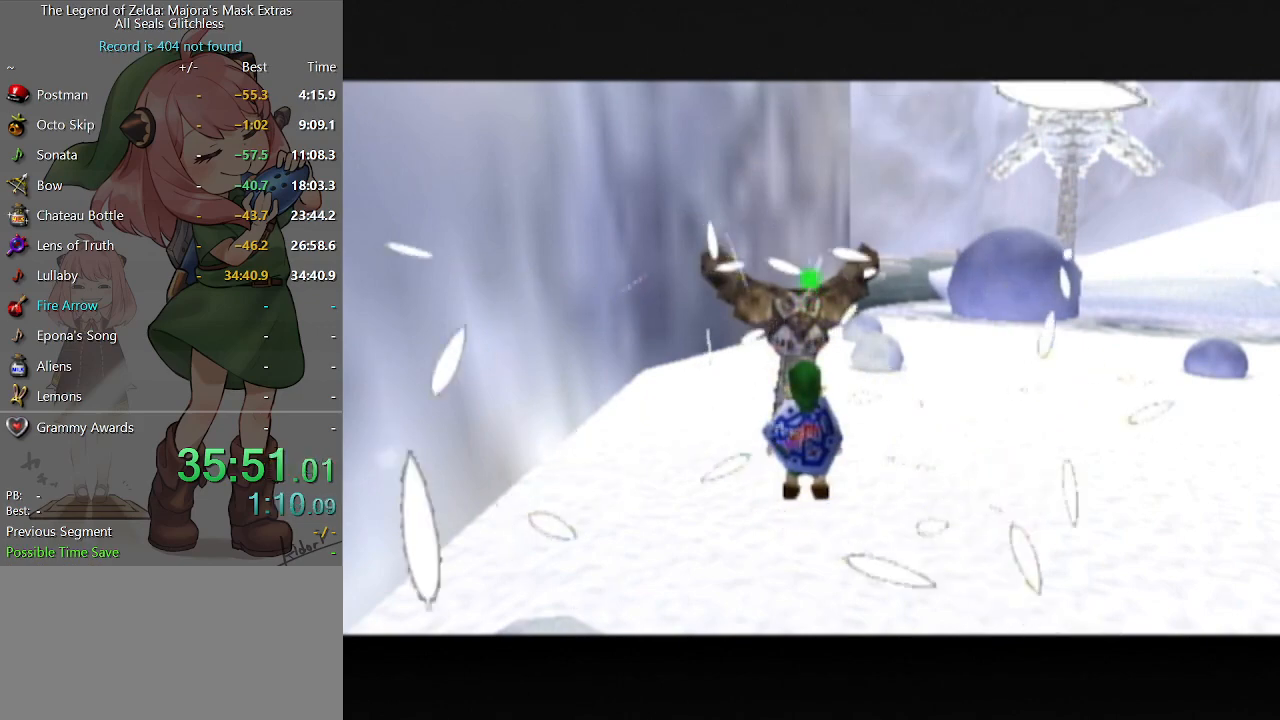
{"buttons": [], "left_stick": "down", "right_stick": "center", "events": [[100, "Y", "down"], [133, "Y", "up"], [200, "Y", "down"], [233, "Y", "up"], [333, "Y", "down"], [400, "Y", "up"], [467, "Y", "down"], [500, "Y", "up"]]}
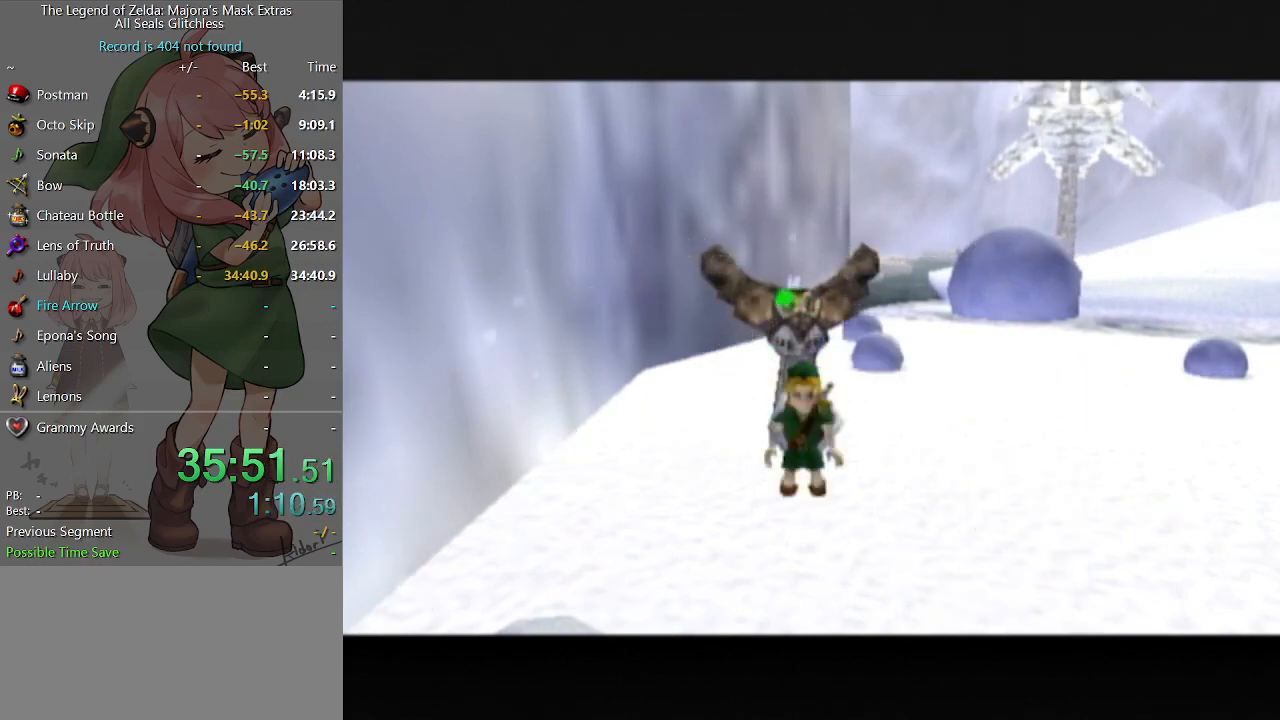
{"buttons": [], "left_stick": "down", "right_stick": "center", "events": [[67, "Y", "down"], [133, "Y", "up"], [200, "Y", "down"], [233, "Y", "up"]]}
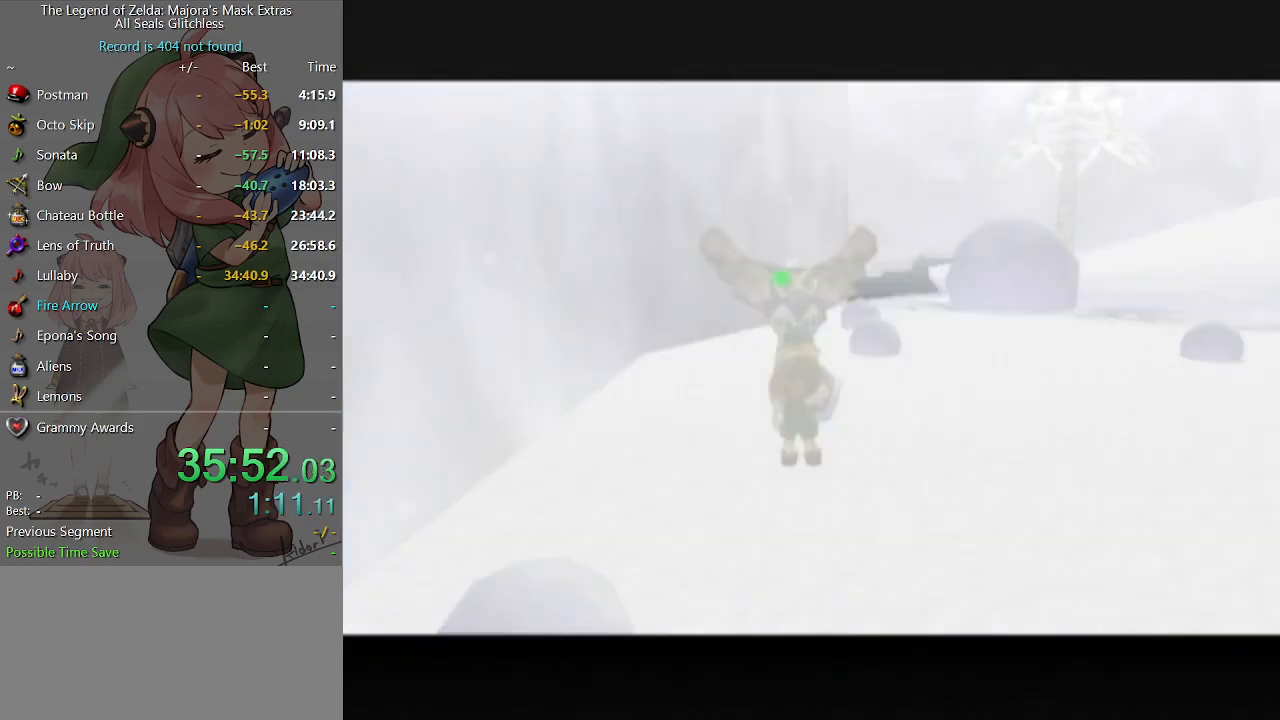
{"buttons": [], "left_stick": "down", "right_stick": "center", "events": []}
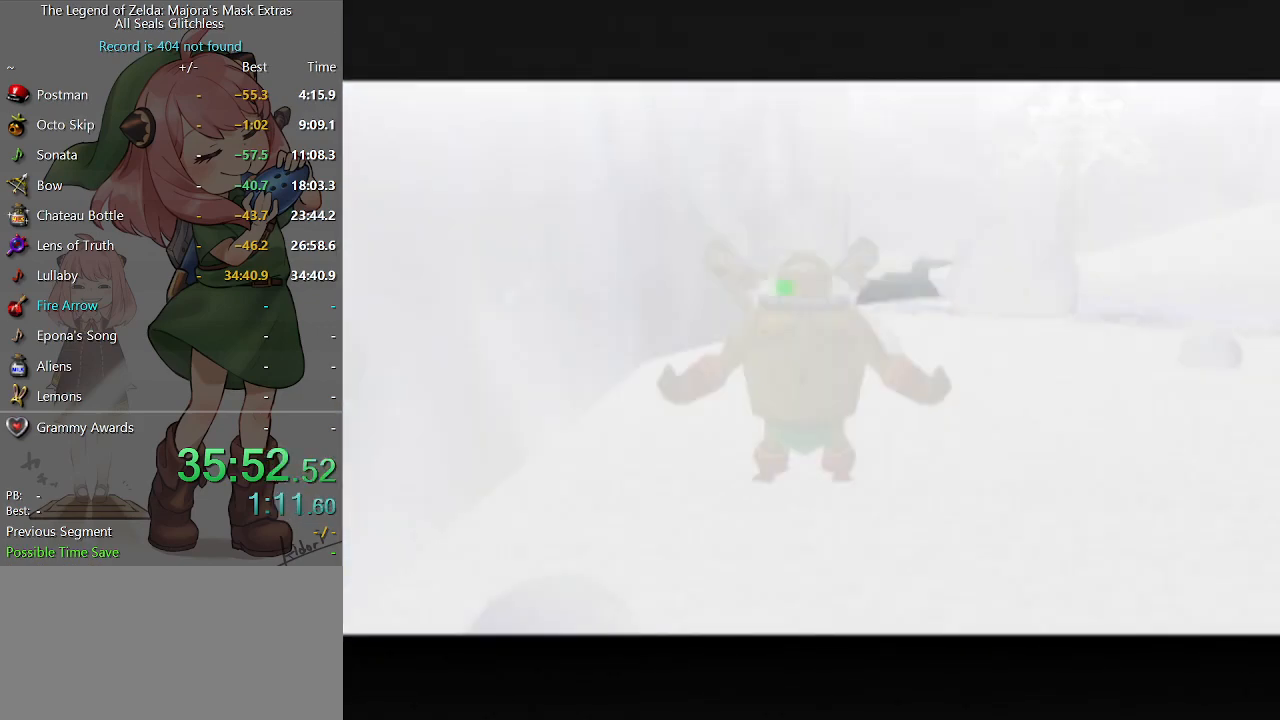
{"buttons": [], "left_stick": "down", "right_stick": "center", "events": []}
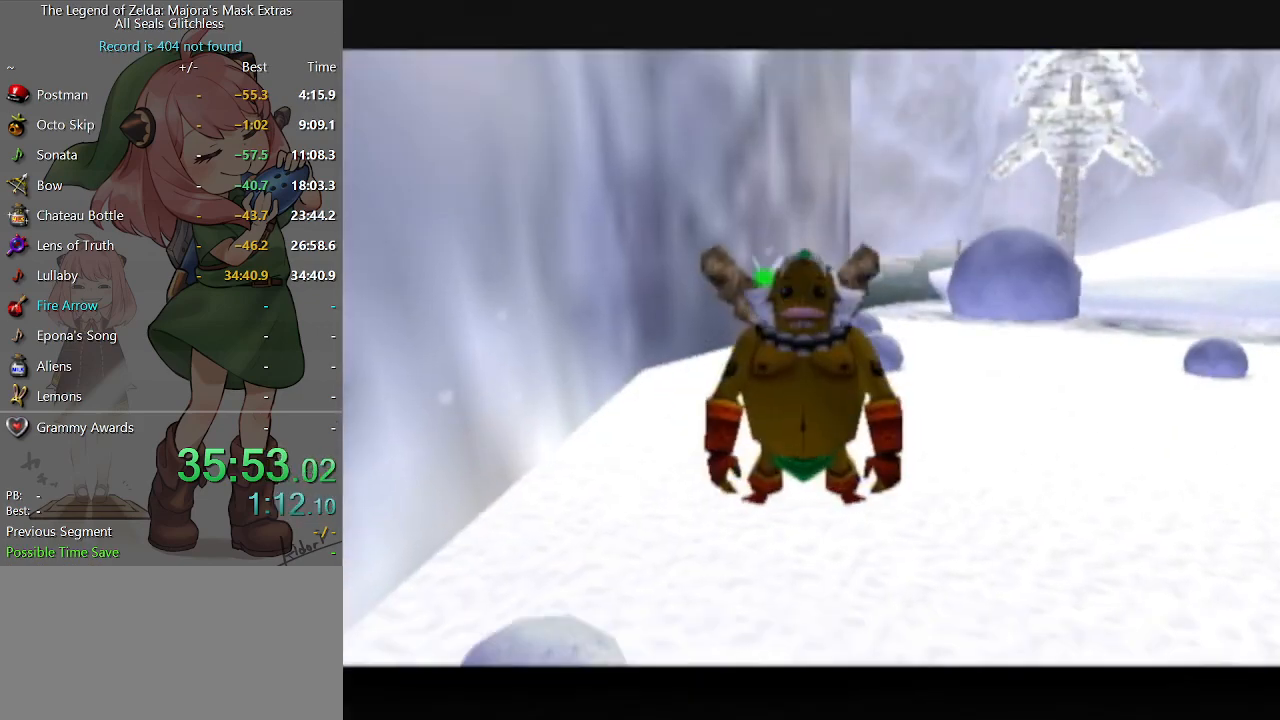
{"buttons": ["A"], "left_stick": "down", "right_stick": "center", "events": [[100, "A", "down"]]}
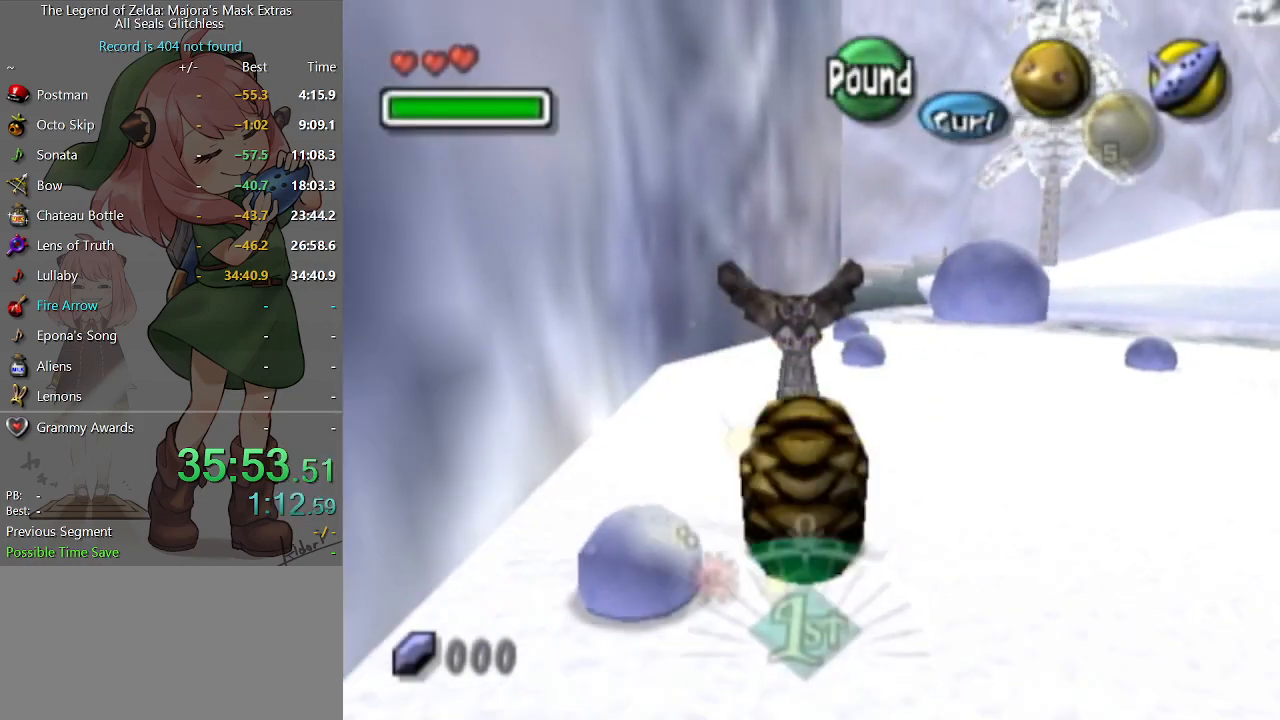
{"buttons": ["A"], "left_stick": "down-left", "right_stick": "center", "events": [[367, "left_stick", "down-left"]]}
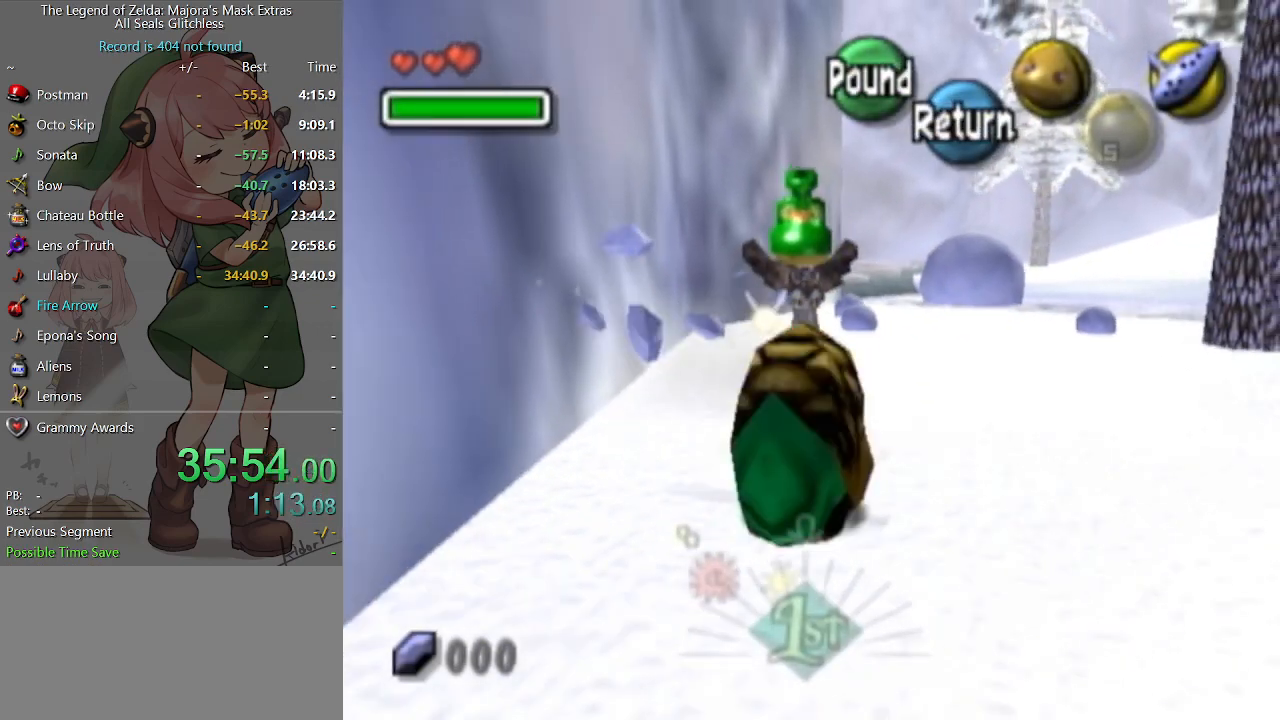
{"buttons": ["A"], "left_stick": "up-left", "right_stick": "center", "events": [[300, "left_stick", "up-left"]]}
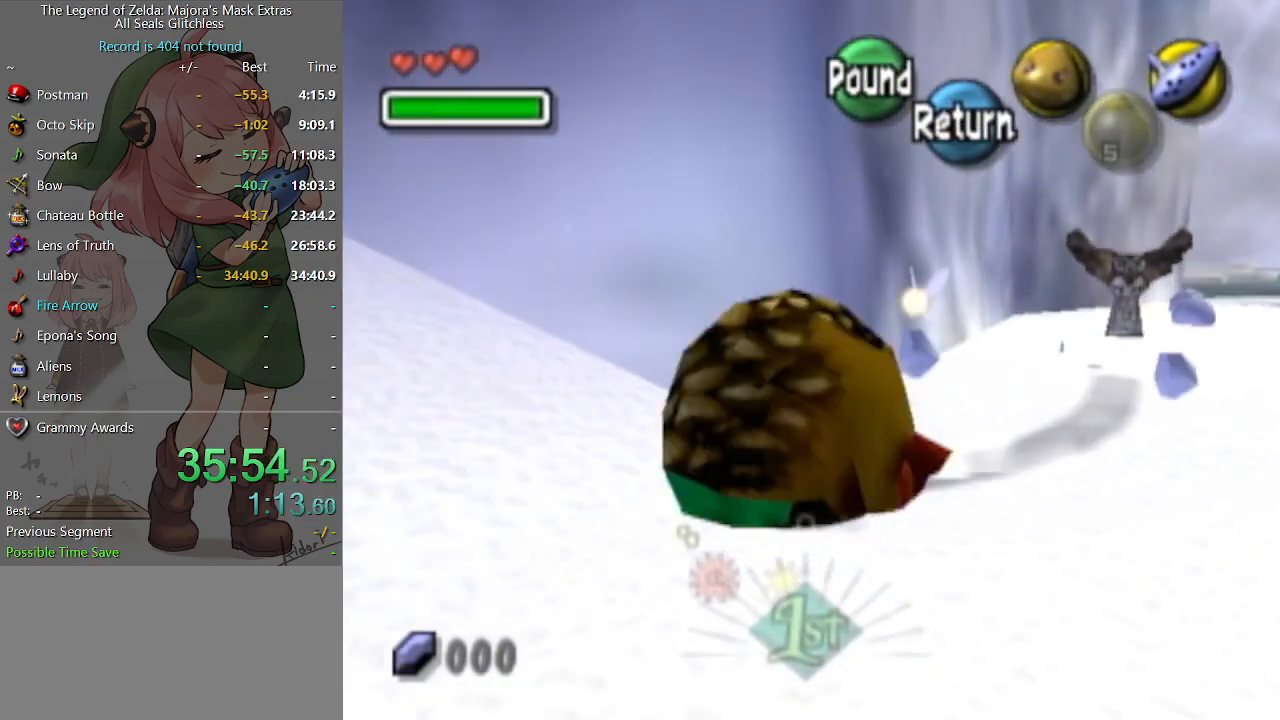
{"buttons": ["A"], "left_stick": "up-left", "right_stick": "center", "events": []}
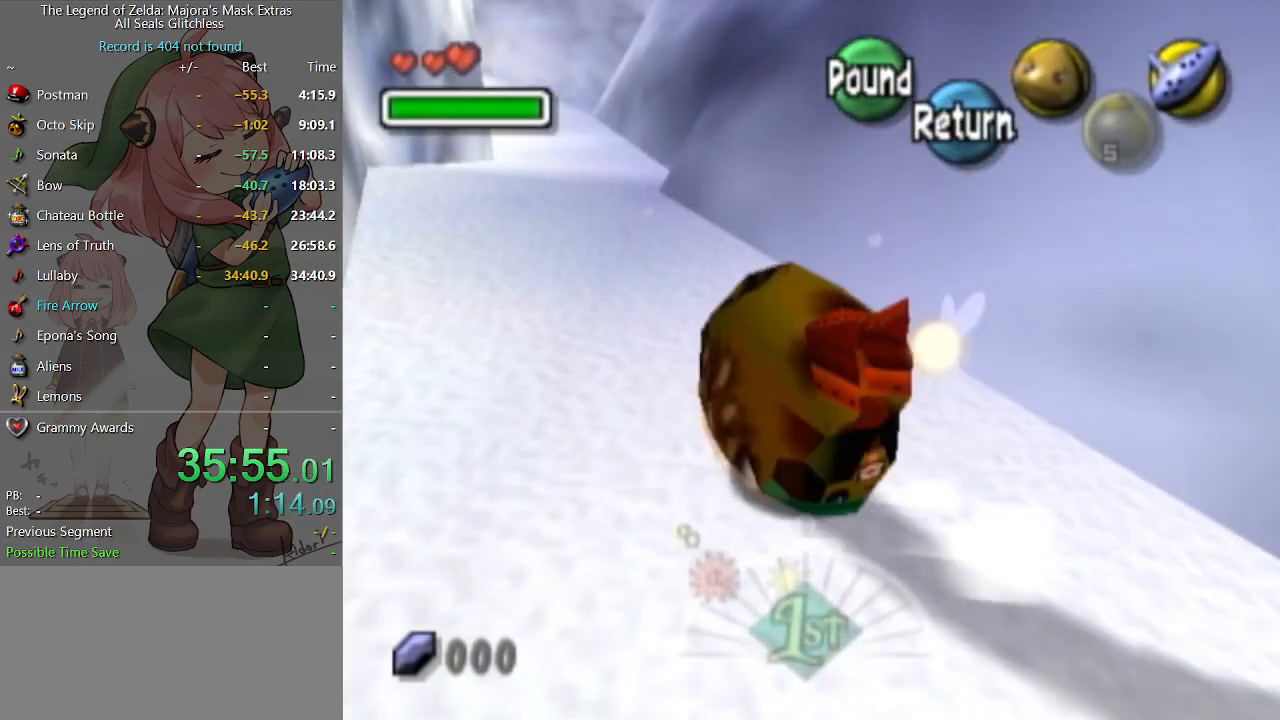
{"buttons": ["A"], "left_stick": "up", "right_stick": "center", "events": [[167, "left_stick", "up"]]}